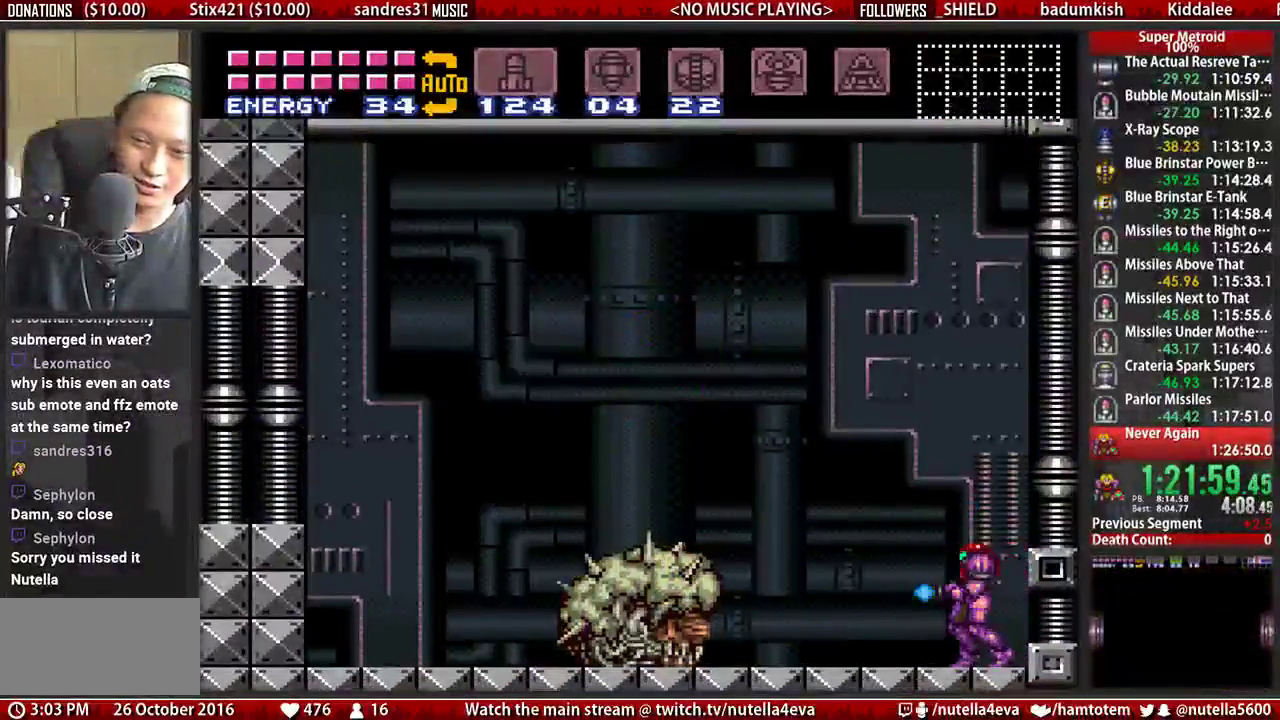
Gameplay with a controller (Nintendo layout); each line is a JSON object with the inputs held at the frame after it. "events" lists button and stick changes between this image and that frame as [ms after this image, input, new state], when the widget could be followed in between. Not read: L3 R3.
{"buttons": ["X", "R1"], "events": [[50, "L1", "down"], [50, "R1", "down"], [117, "L1", "up"]]}
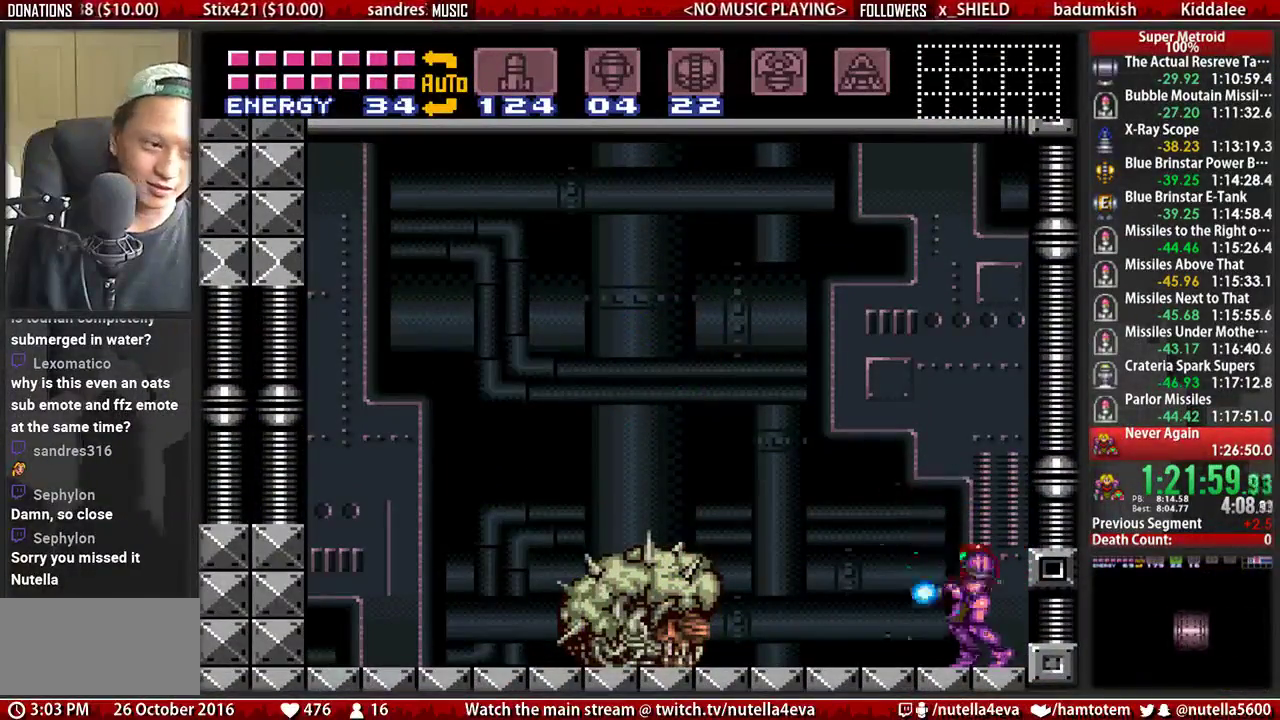
{"buttons": ["X", "R1"], "events": [[17, "L1", "down"], [17, "R1", "up"], [83, "L1", "up"], [83, "R1", "down"], [167, "R1", "up"], [250, "L1", "down"], [250, "R1", "down"], [317, "L1", "up"], [400, "L1", "down"], [400, "R1", "up"], [483, "L1", "up"], [483, "R1", "down"]]}
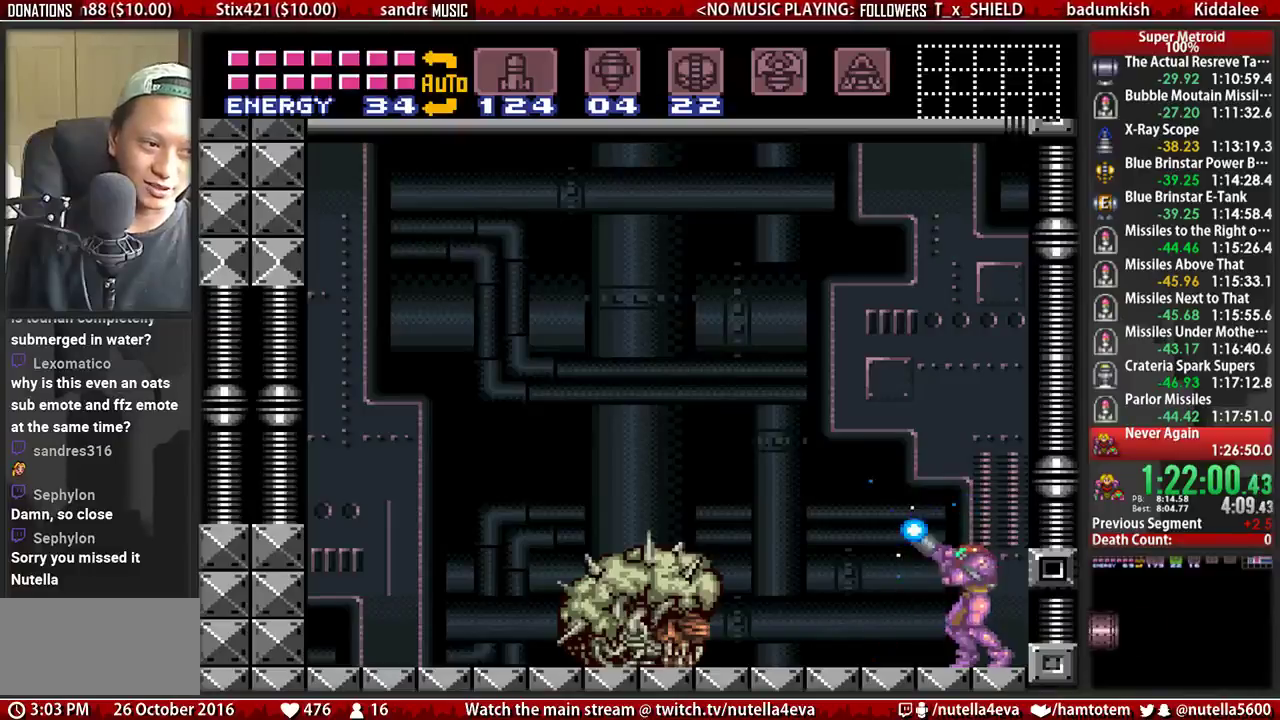
{"buttons": ["X", "L1", "R1"], "events": [[50, "L1", "down"], [133, "R1", "up"], [217, "L1", "up"], [300, "L1", "down"], [300, "R1", "down"], [367, "L1", "up"], [367, "R1", "up"], [450, "L1", "down"], [450, "R1", "down"]]}
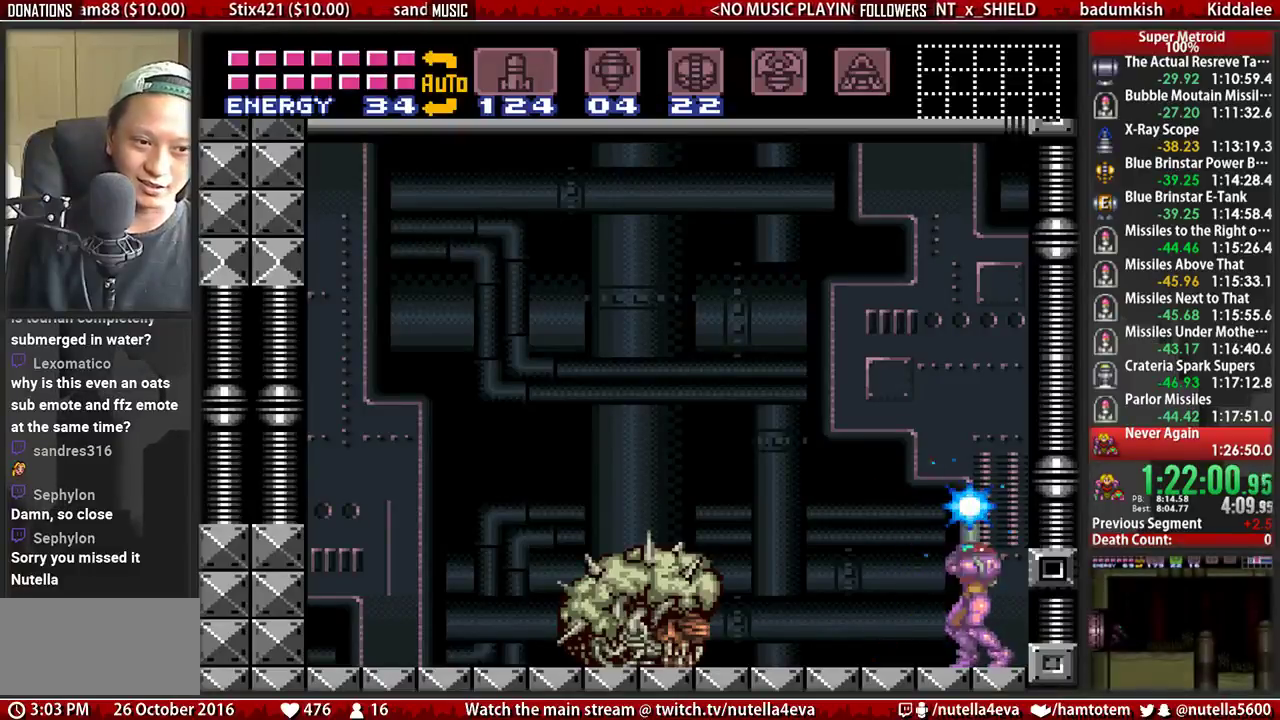
{"buttons": ["X", "L1", "R1"], "events": [[33, "L1", "up"], [33, "R1", "up"], [100, "L1", "down"], [100, "R1", "down"], [267, "L1", "up"], [267, "R1", "up"], [333, "L1", "down"], [333, "R1", "down"], [417, "L1", "up"], [417, "R1", "up"], [500, "L1", "down"], [500, "R1", "down"]]}
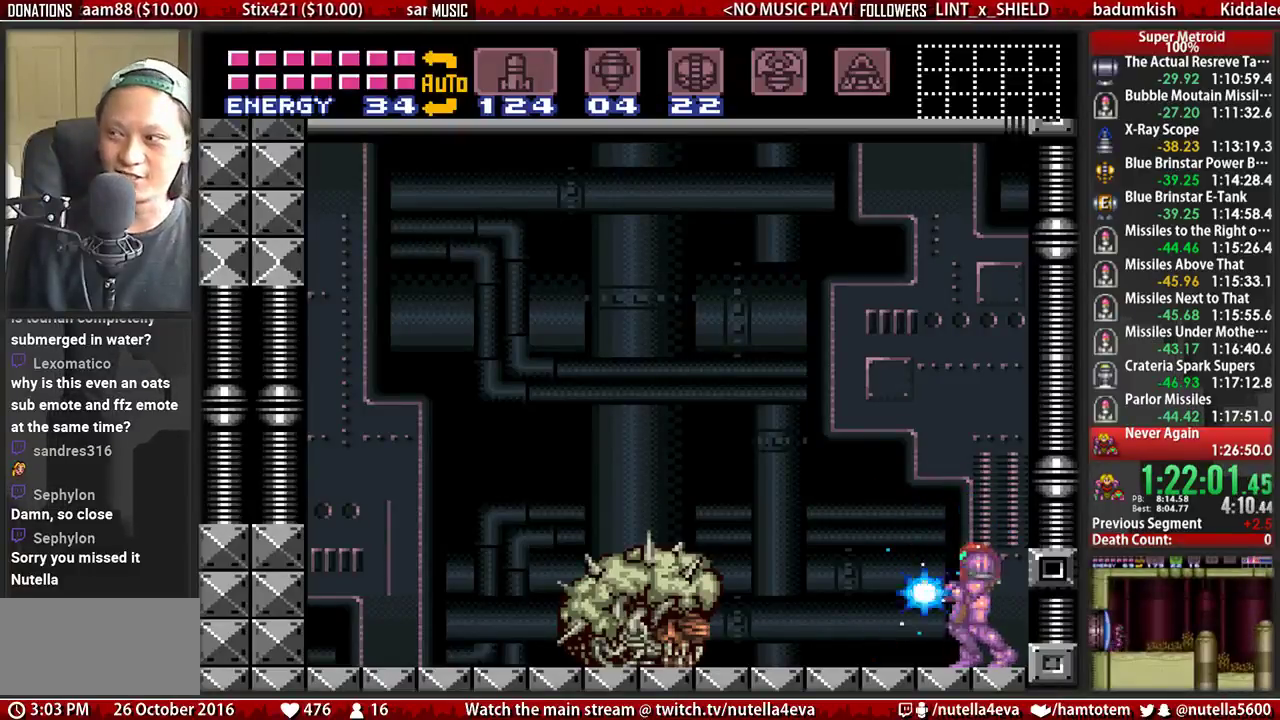
{"buttons": ["X", "L1"], "events": [[67, "L1", "up"], [67, "R1", "up"], [150, "R1", "down"], [233, "L1", "down"], [300, "L1", "up"], [300, "R1", "up"], [383, "L1", "down"], [383, "R1", "down"], [467, "R1", "up"]]}
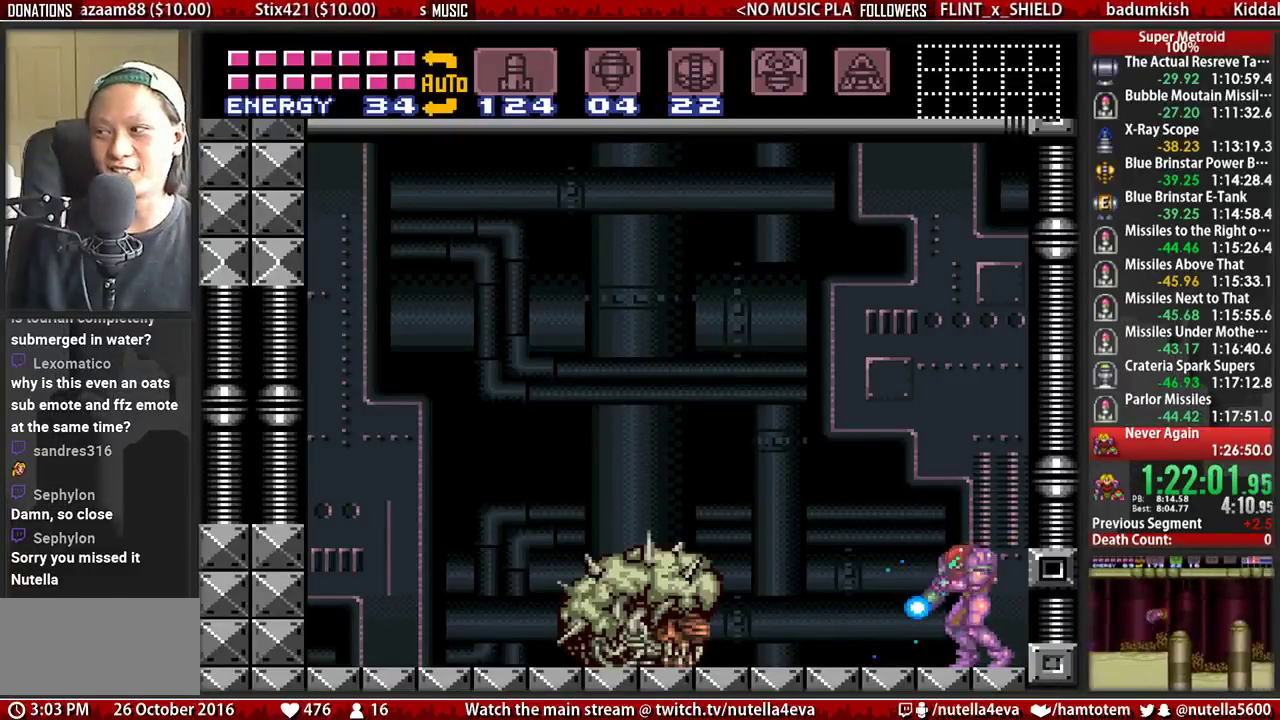
{"buttons": ["X", "L1", "R1"], "events": [[33, "L1", "up"], [33, "R1", "down"], [117, "L1", "down"], [200, "L1", "up"], [200, "R1", "up"], [283, "L1", "down"], [283, "R1", "down"], [350, "L1", "up"], [350, "R1", "up"], [433, "L1", "down"], [433, "R1", "down"]]}
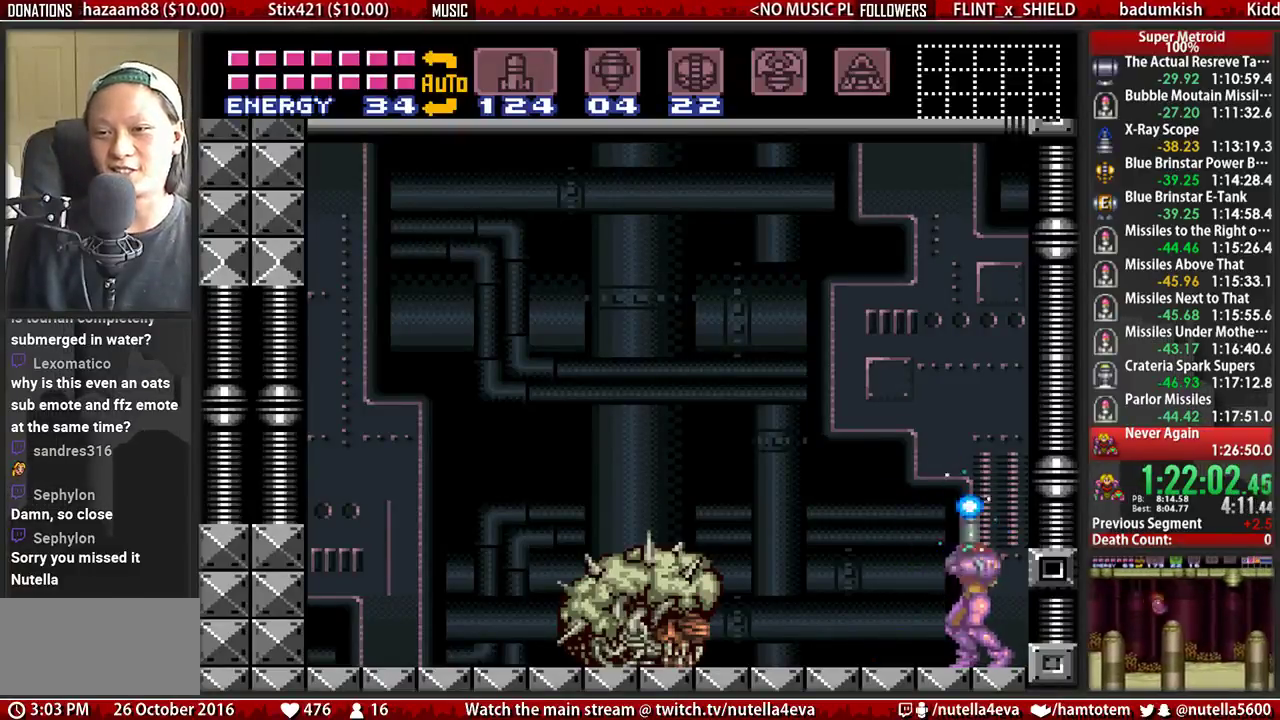
{"buttons": ["X", "L1", "R1"], "events": [[17, "L1", "up"], [17, "R1", "up"], [83, "R1", "down"], [167, "L1", "down"], [250, "L1", "up"], [317, "L1", "down"], [400, "L1", "up"], [400, "R1", "up"], [483, "L1", "down"], [483, "R1", "down"]]}
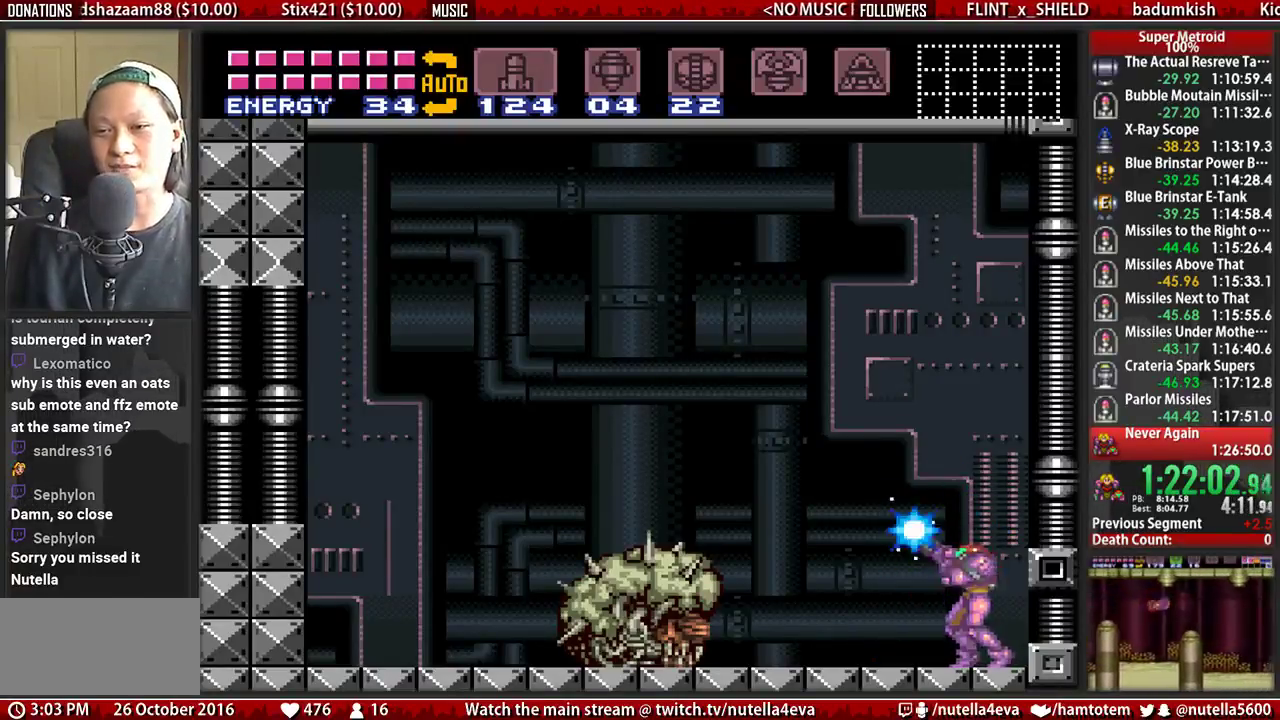
{"buttons": ["X", "L1", "R1"], "events": [[50, "R1", "up"], [133, "L1", "up"], [133, "R1", "down"], [217, "L1", "down"], [283, "L1", "up"], [283, "R1", "up"], [367, "L1", "down"], [367, "R1", "down"]]}
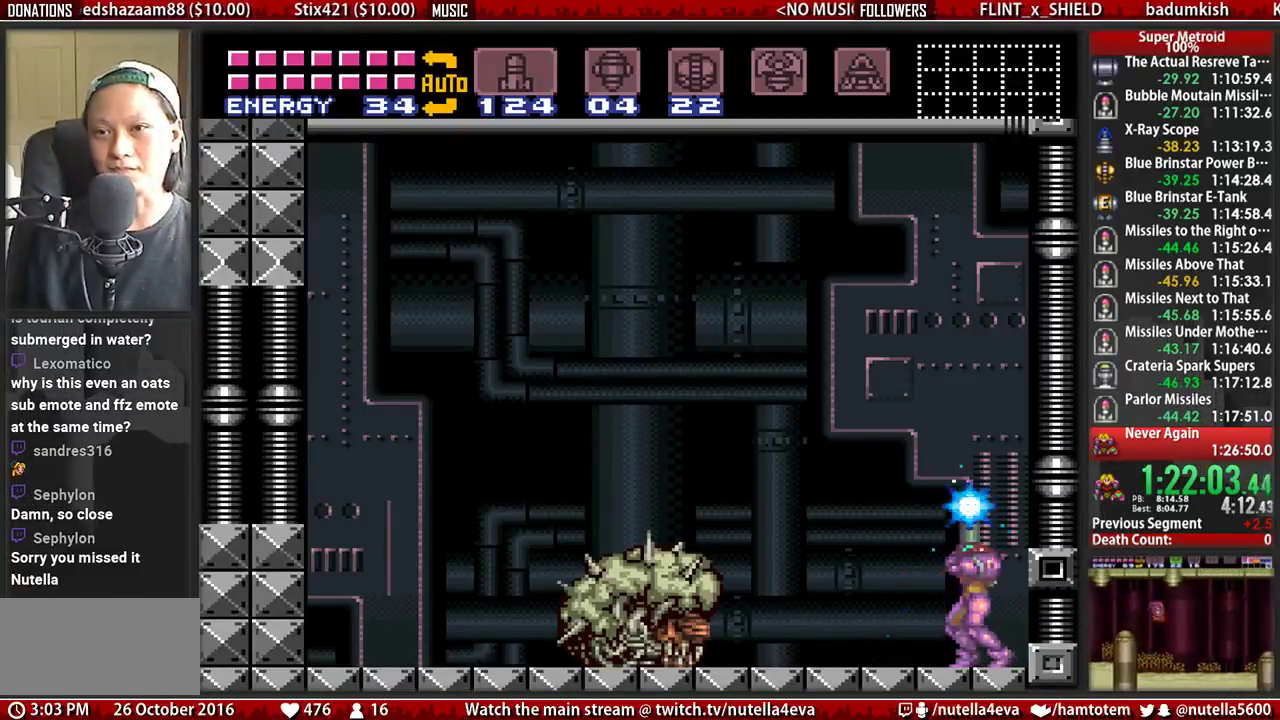
{"buttons": ["X"], "events": [[17, "L1", "up"], [417, "R1", "up"]]}
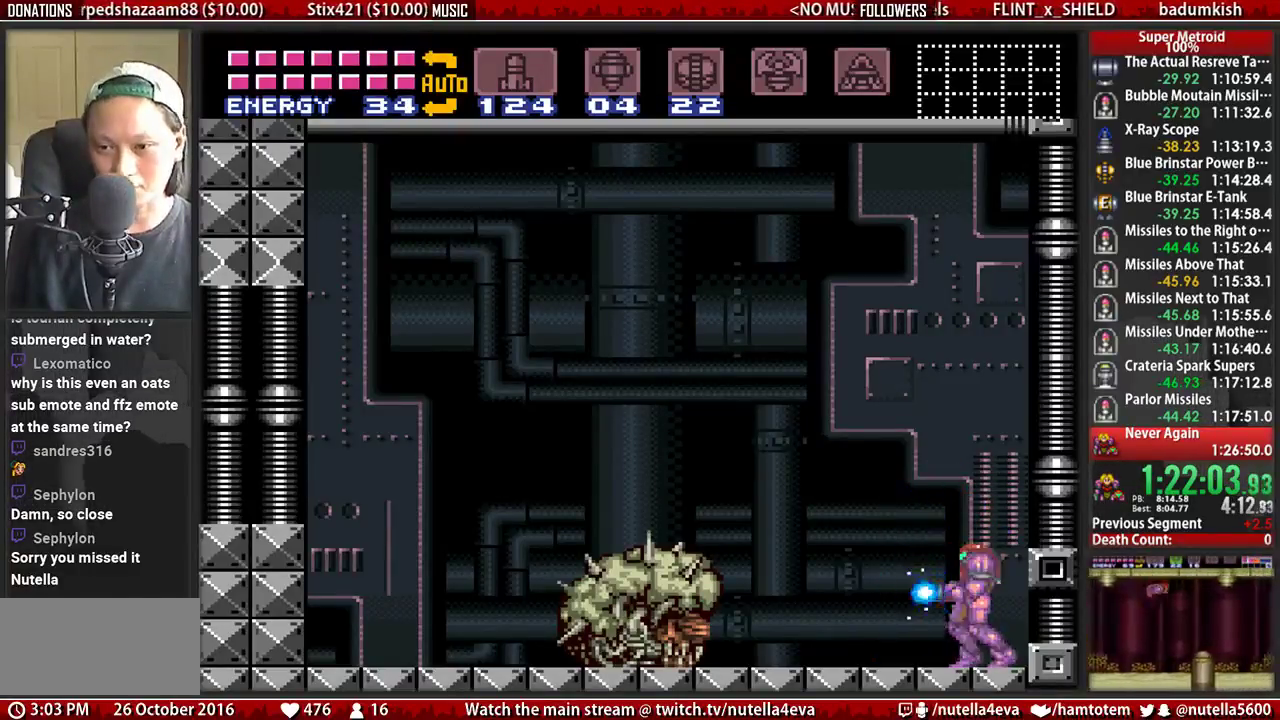
{"buttons": ["X"], "events": []}
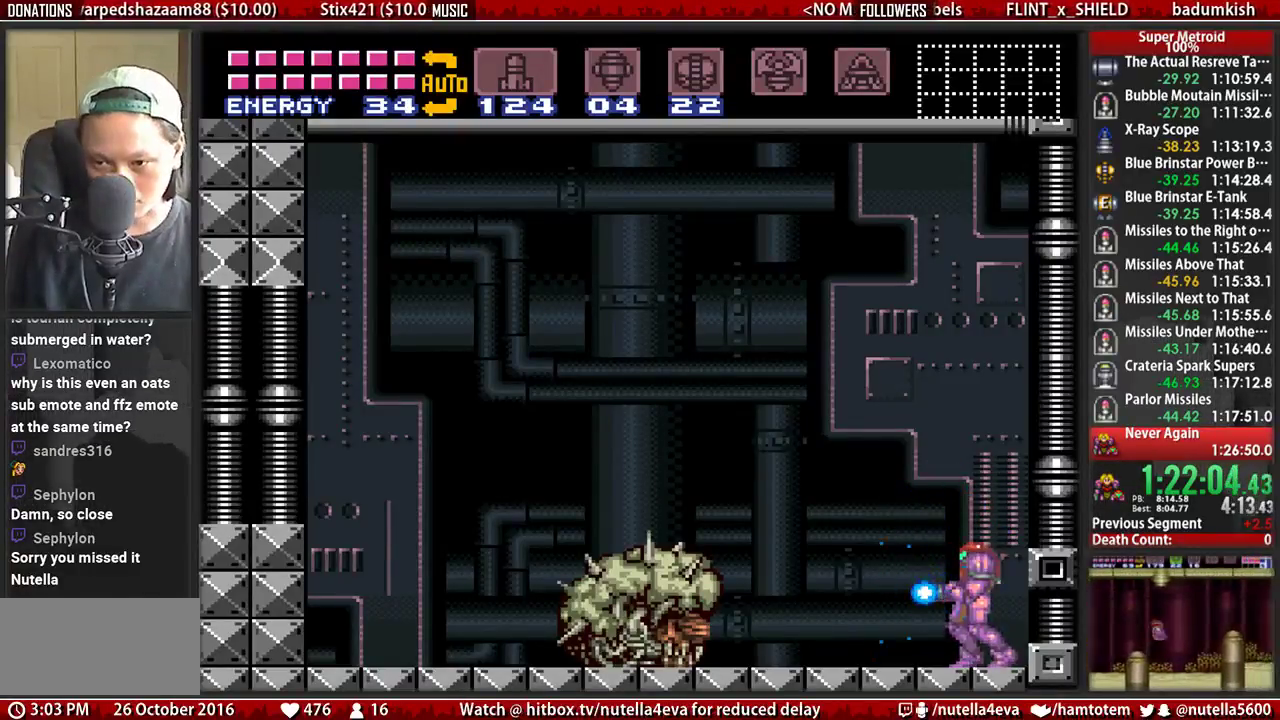
{"buttons": ["X"], "events": []}
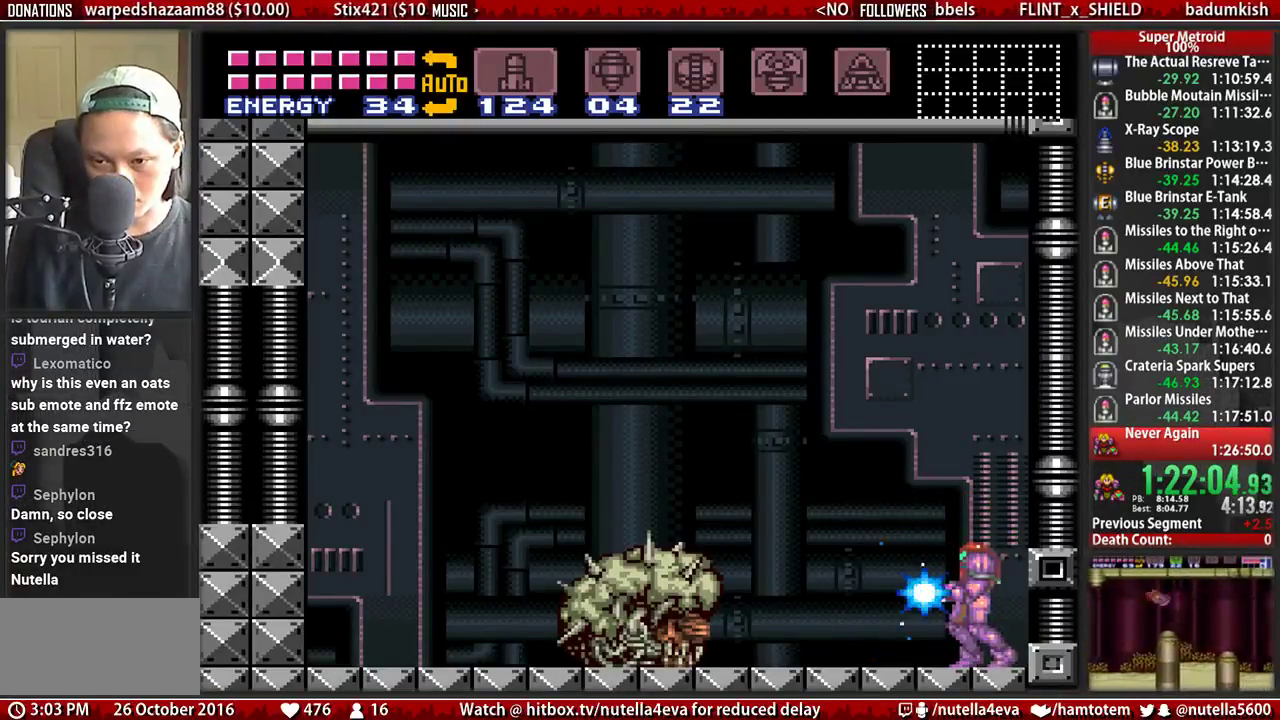
{"buttons": ["X"], "events": []}
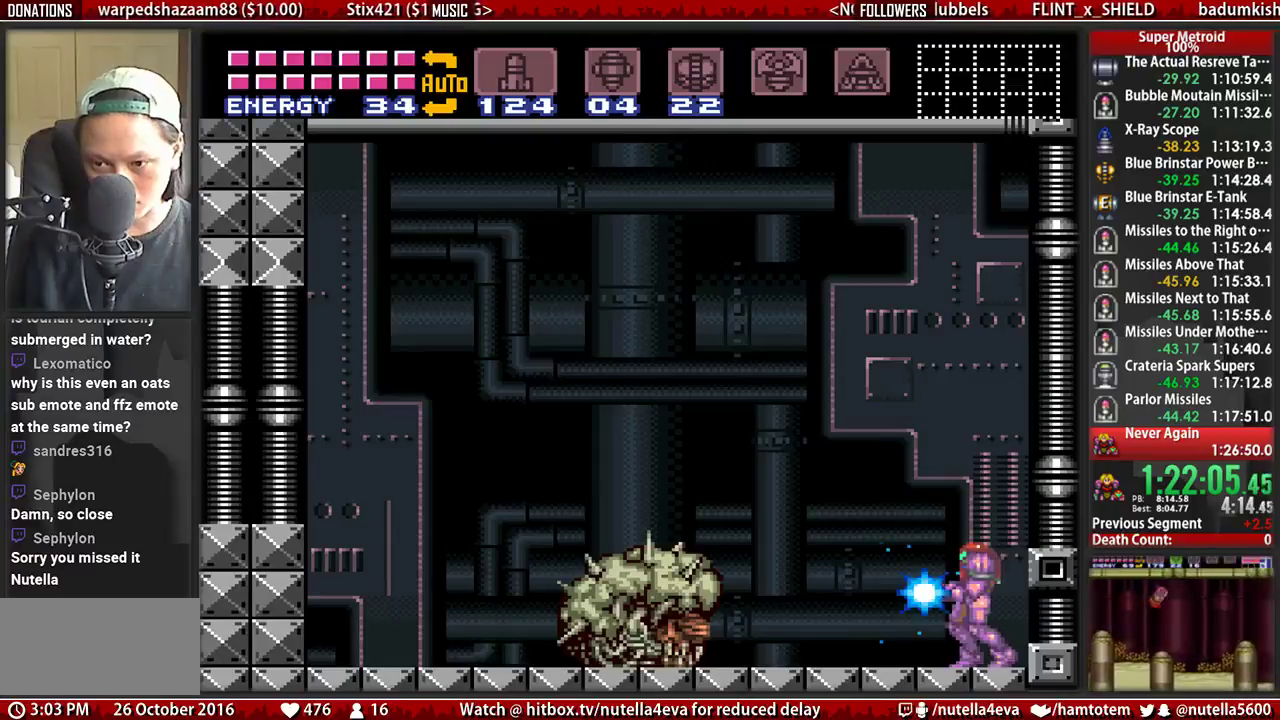
{"buttons": ["X", "L1", "R1"], "events": [[450, "L1", "down"], [450, "R1", "down"]]}
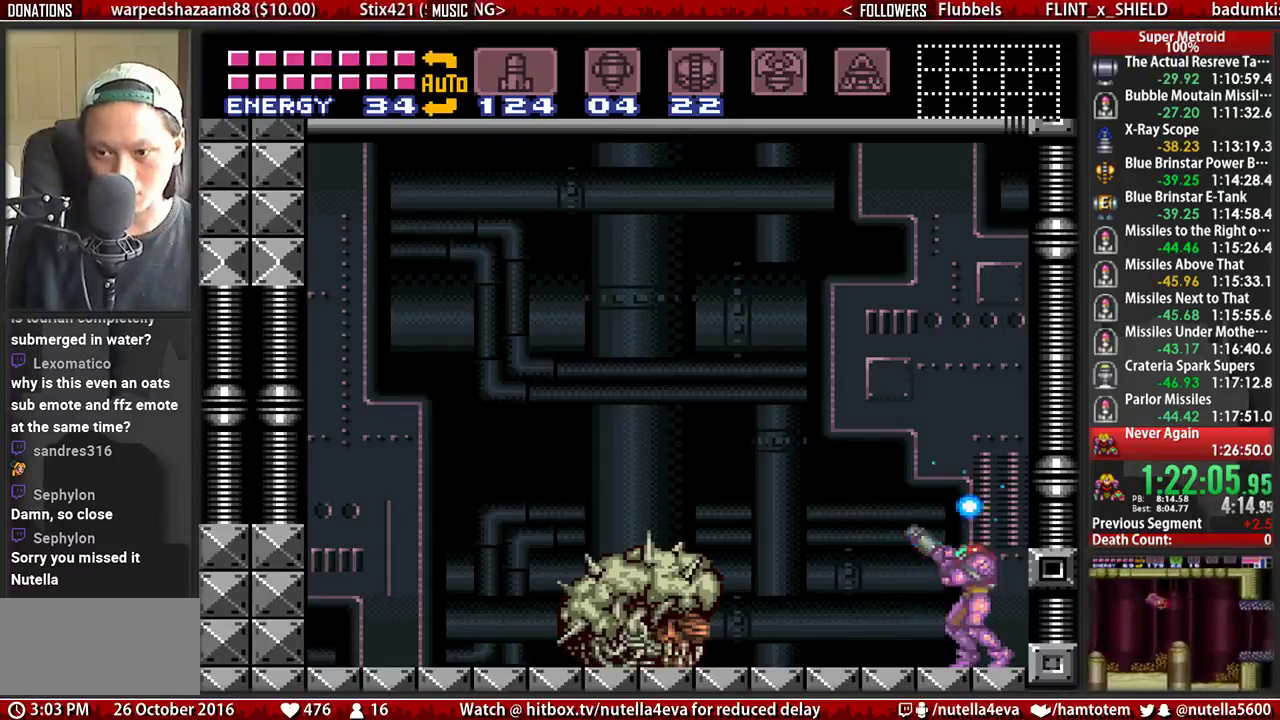
{"buttons": ["X"], "events": [[33, "R1", "up"], [100, "L1", "up"], [183, "L1", "down"], [183, "R1", "down"], [267, "L1", "up"], [267, "R1", "up"], [333, "L1", "down"], [333, "R1", "down"], [417, "L1", "up"], [417, "R1", "up"]]}
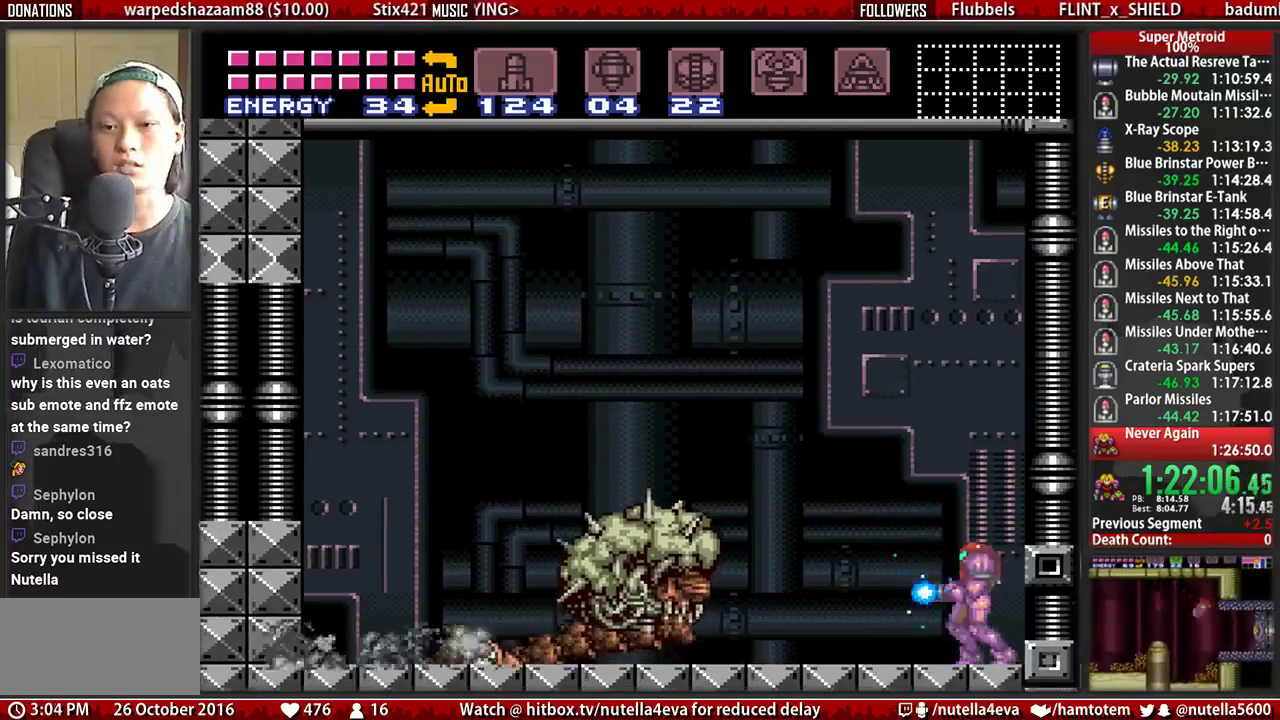
{"buttons": ["X", "L1", "R1"], "events": [[67, "L1", "down"], [67, "R1", "down"], [150, "L1", "up"], [150, "R1", "up"], [233, "L1", "down"], [233, "R1", "down"], [300, "L1", "up"], [383, "L1", "down"], [383, "R1", "up"], [467, "R1", "down"]]}
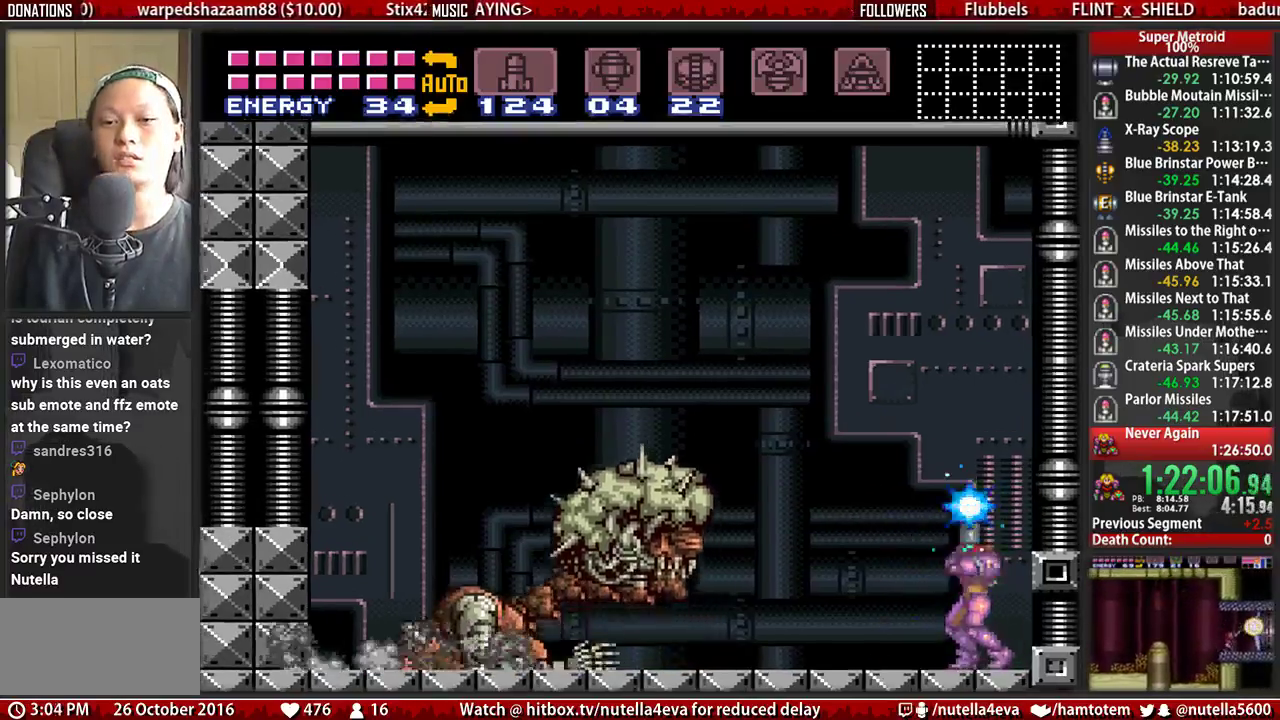
{"buttons": ["X"], "events": [[50, "L1", "up"], [50, "R1", "up"], [117, "L1", "down"], [200, "L1", "up"], [200, "R1", "down"], [267, "L1", "down"], [267, "R1", "up"], [350, "R1", "down"], [433, "L1", "up"], [433, "R1", "up"]]}
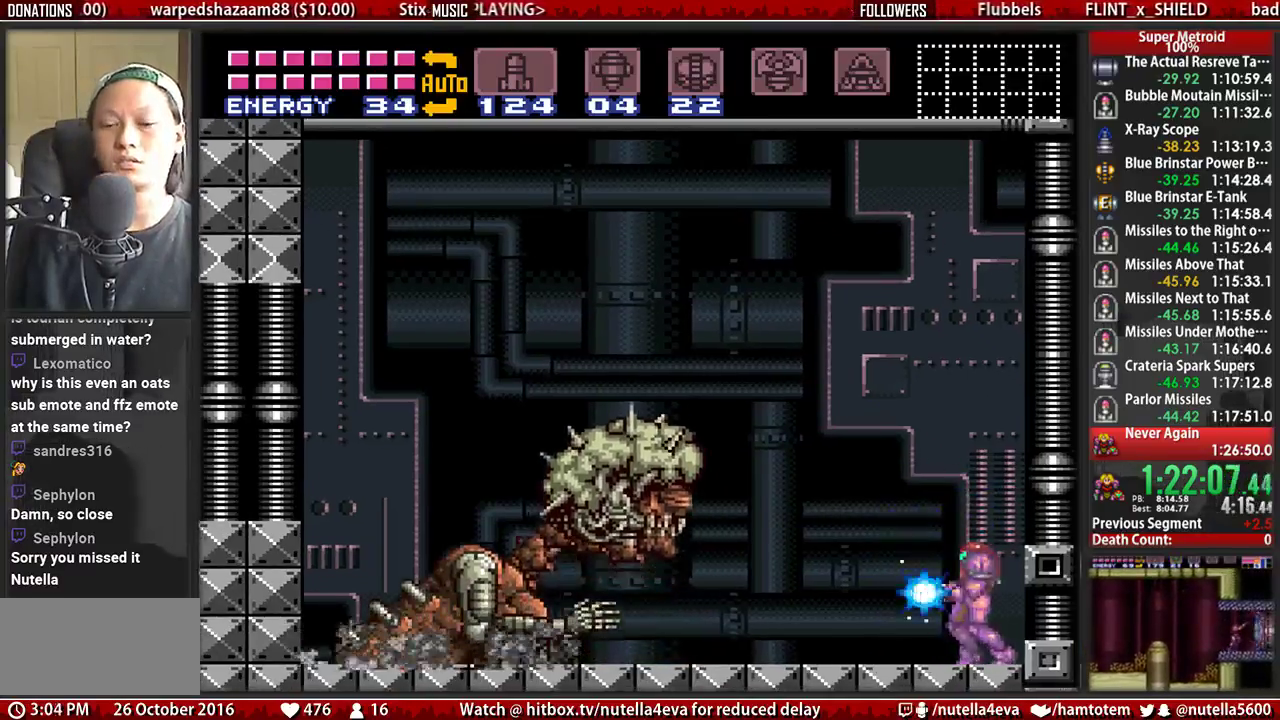
{"buttons": ["X", "L1", "R1"], "events": [[17, "L1", "down"], [17, "R1", "down"], [83, "L1", "up"], [83, "R1", "up"], [167, "L1", "down"], [167, "R1", "down"], [250, "L1", "up"], [317, "R1", "up"], [400, "L1", "down"], [400, "R1", "down"]]}
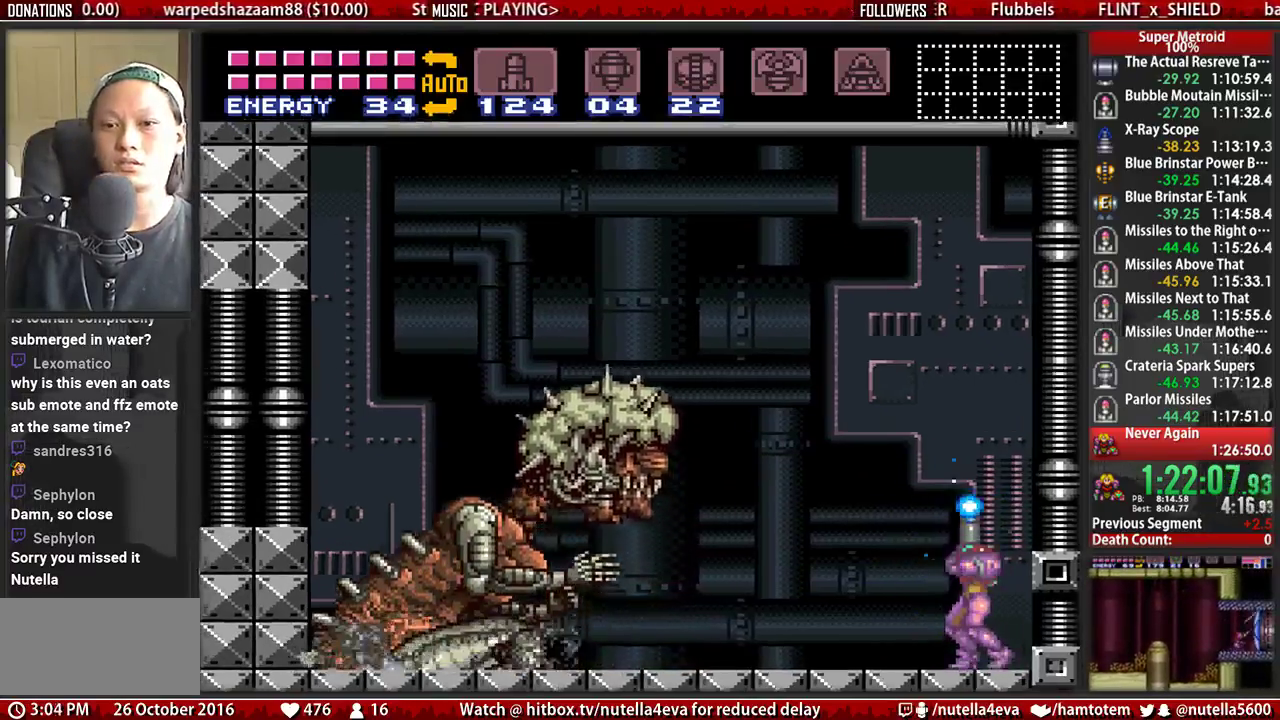
{"buttons": ["X", "R1"], "events": [[50, "L1", "up"]]}
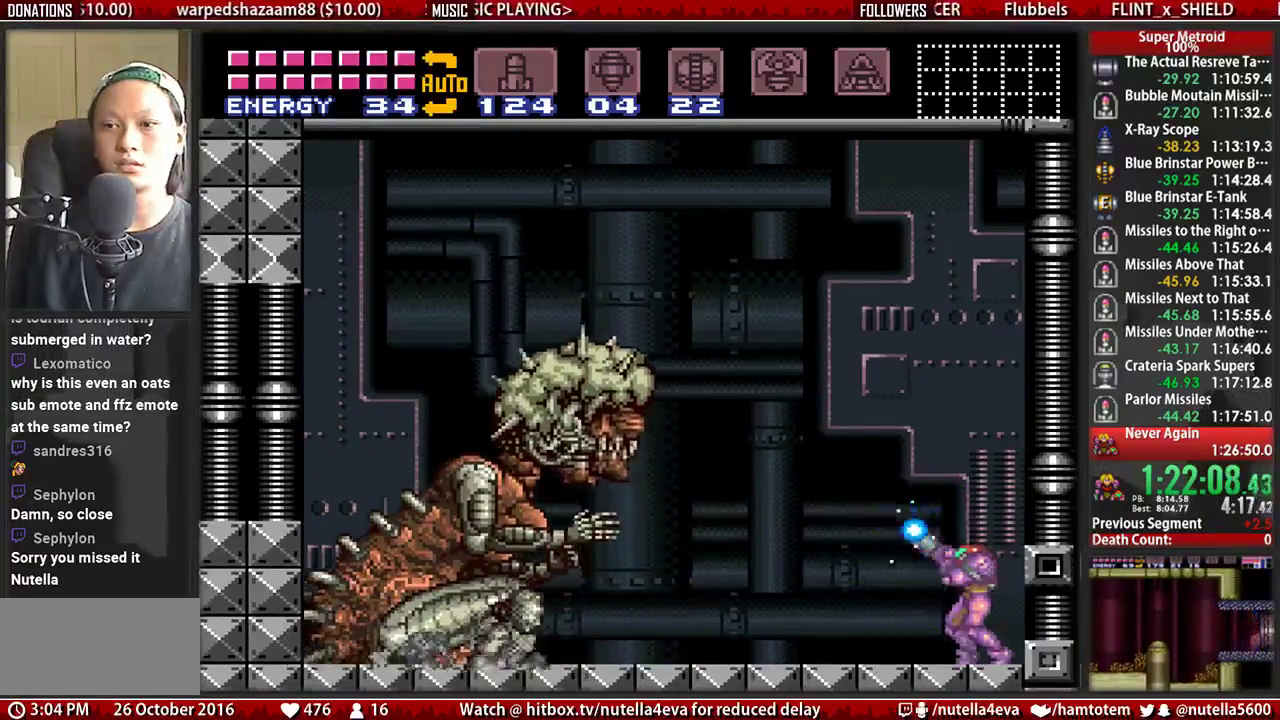
{"buttons": ["X", "R1"], "events": []}
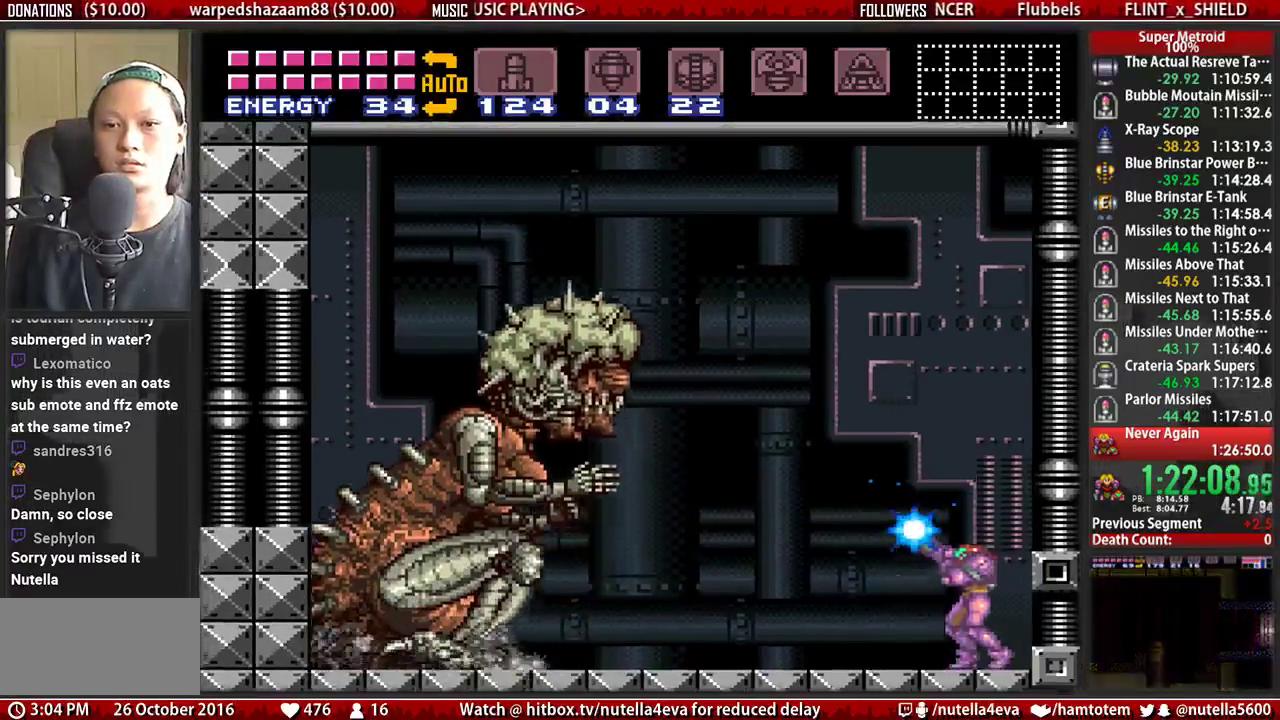
{"buttons": ["X", "R1"], "events": []}
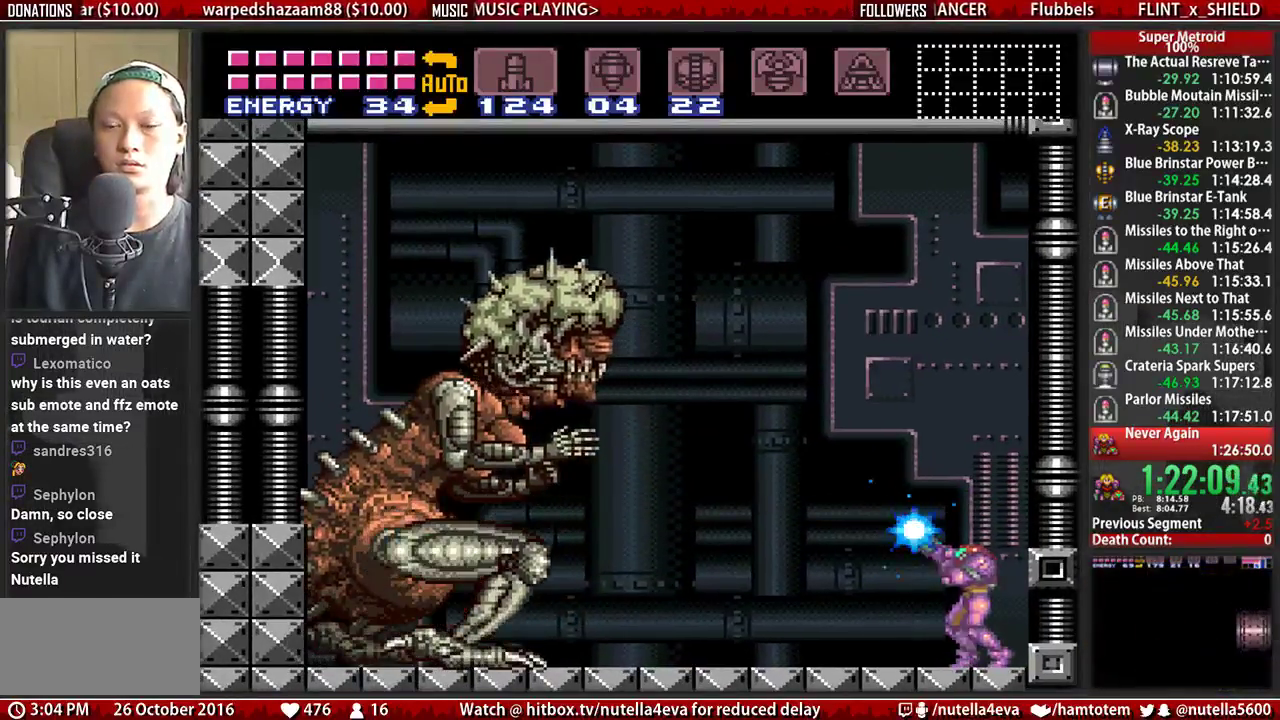
{"buttons": ["X", "R1"], "events": []}
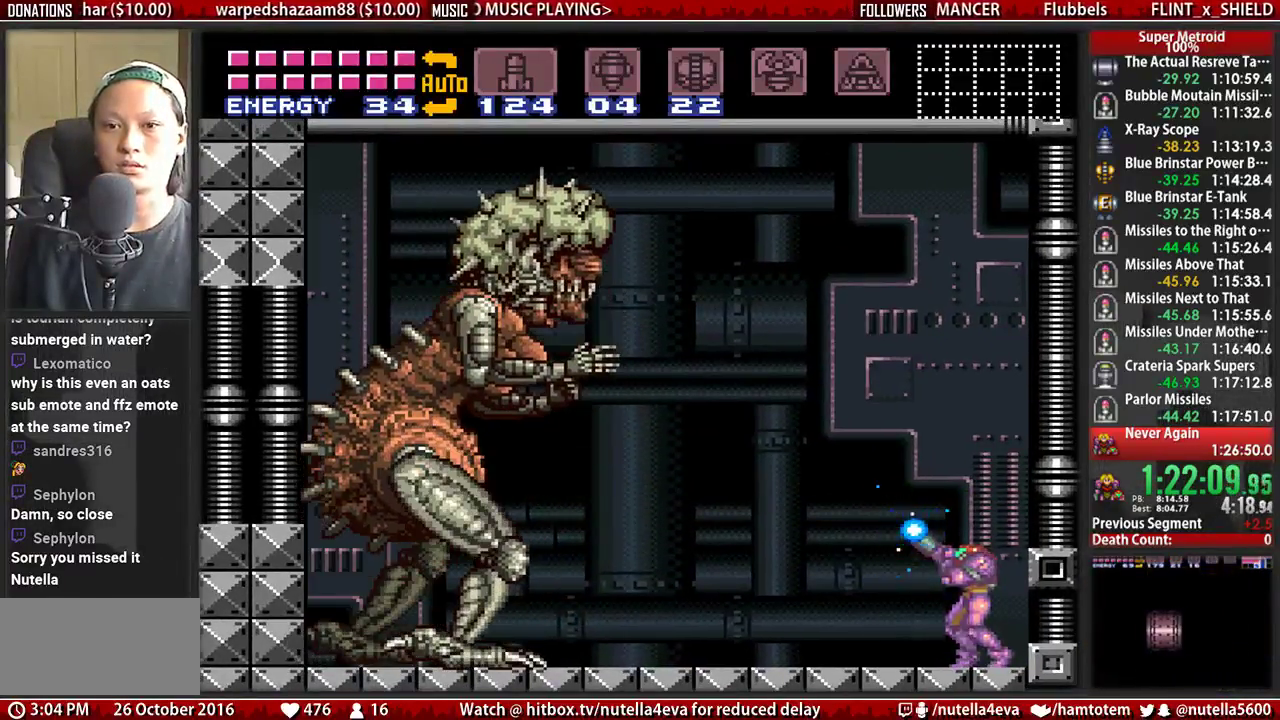
{"buttons": ["X", "R1"], "events": []}
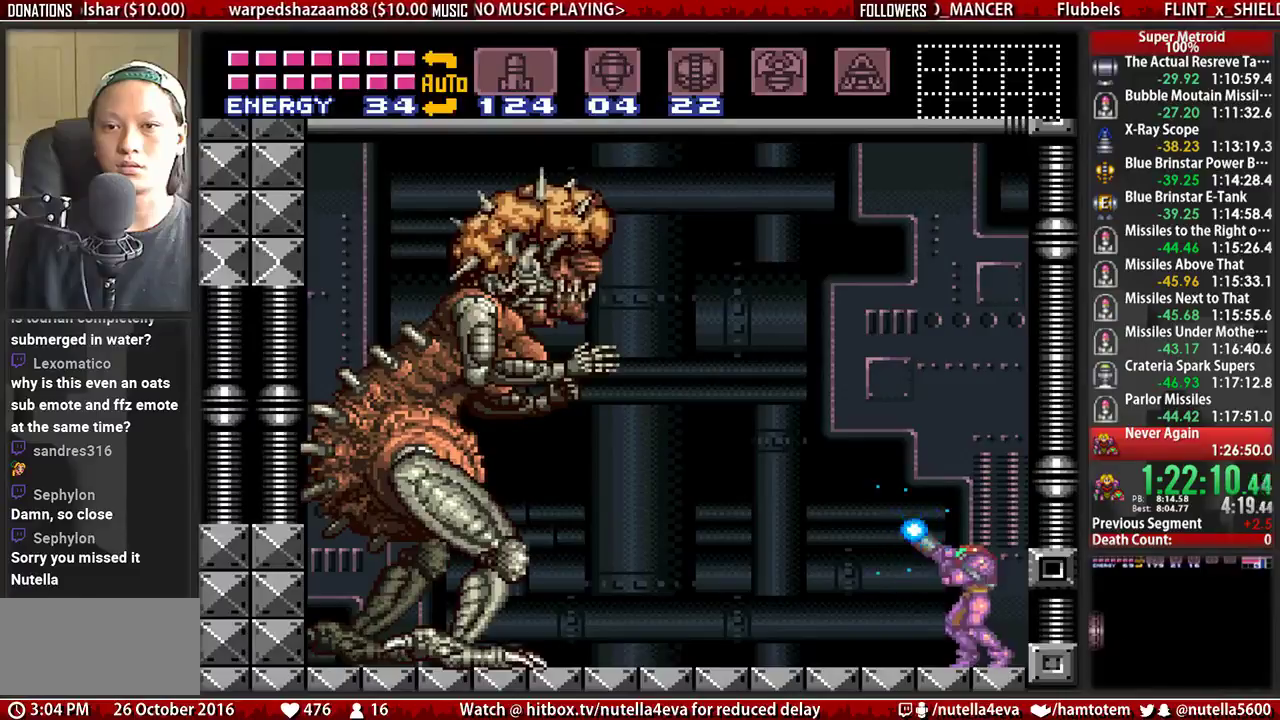
{"buttons": ["R1"], "events": [[450, "X", "up"]]}
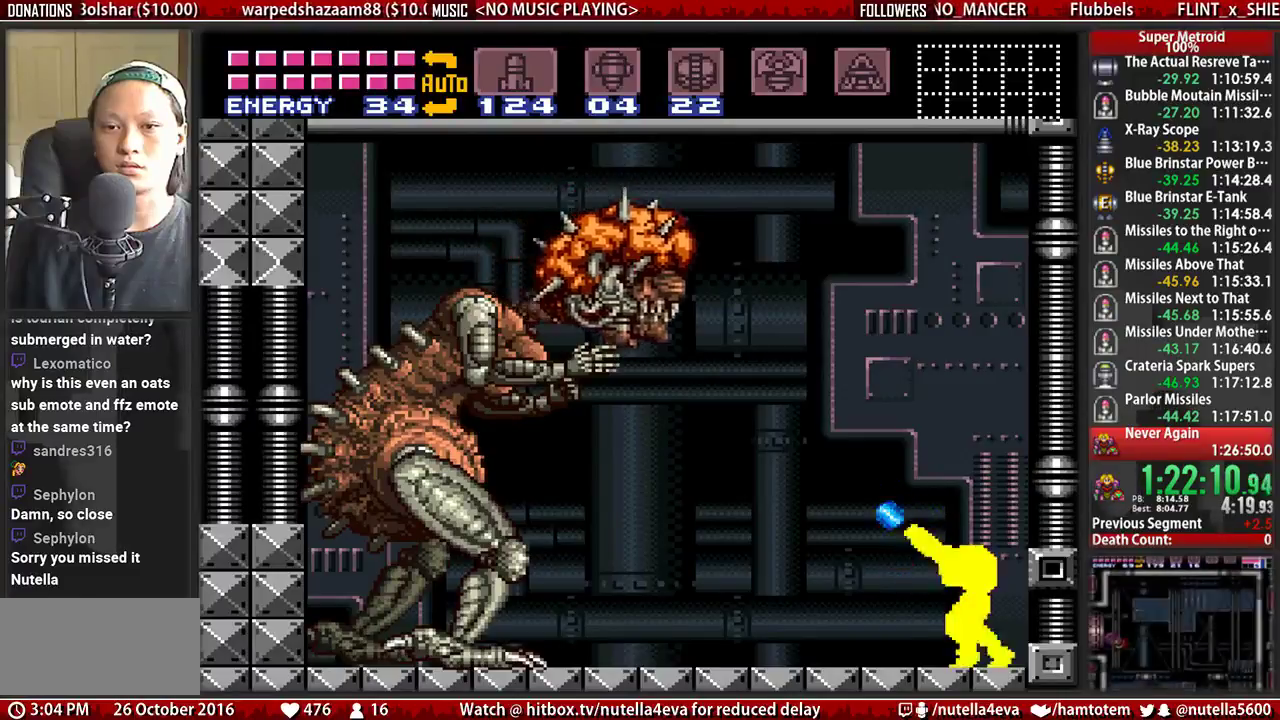
{"buttons": ["X", "R1"], "events": [[33, "X", "down"]]}
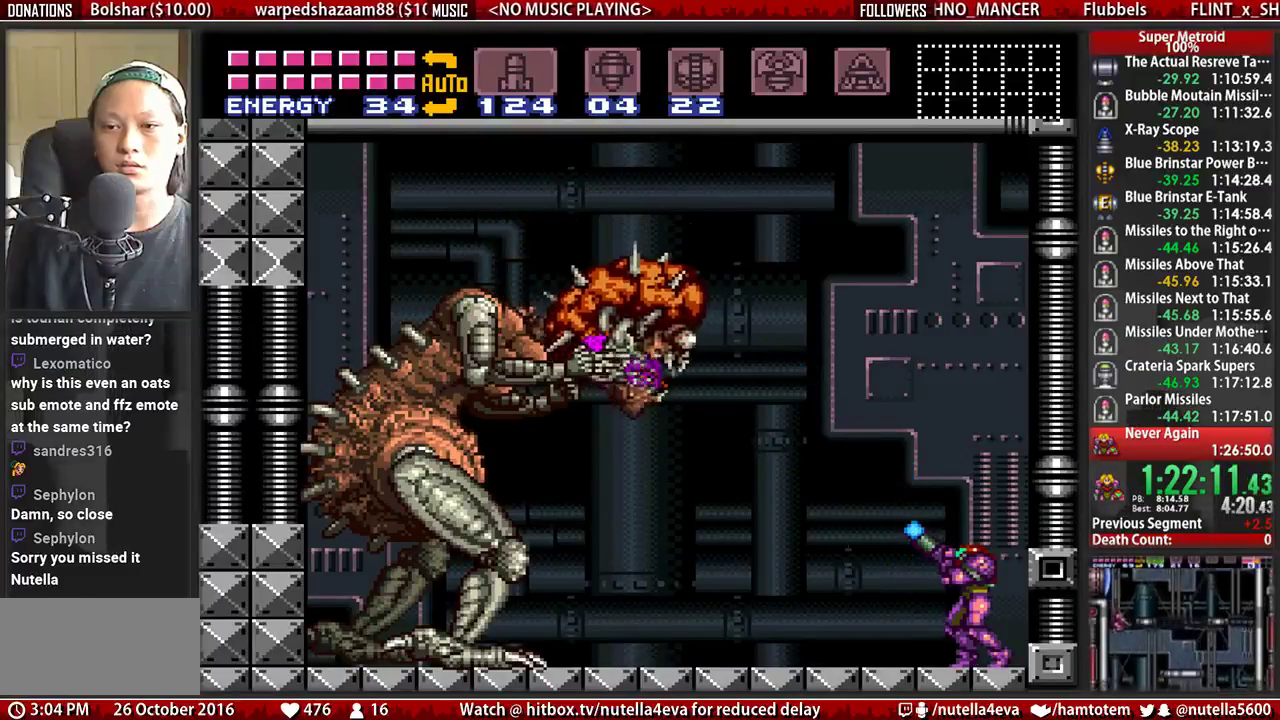
{"buttons": ["X", "R1"], "events": []}
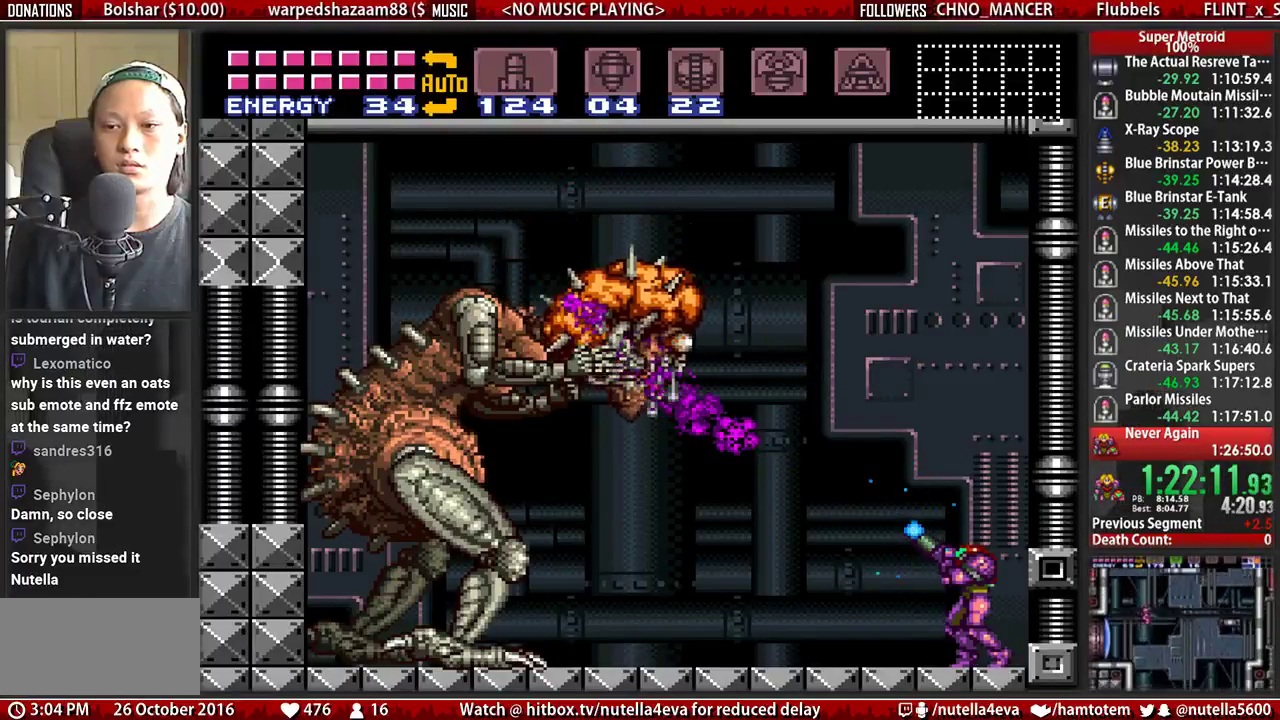
{"buttons": ["X", "R1"], "events": []}
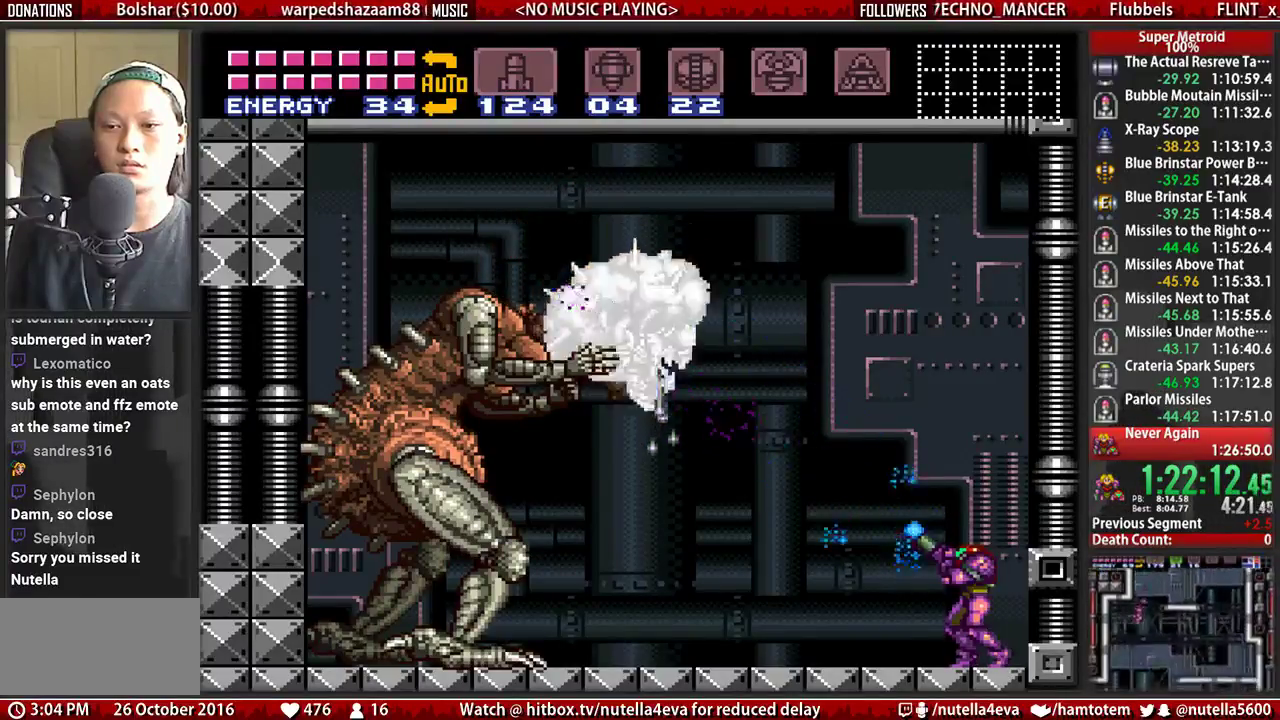
{"buttons": ["X", "R1"], "events": []}
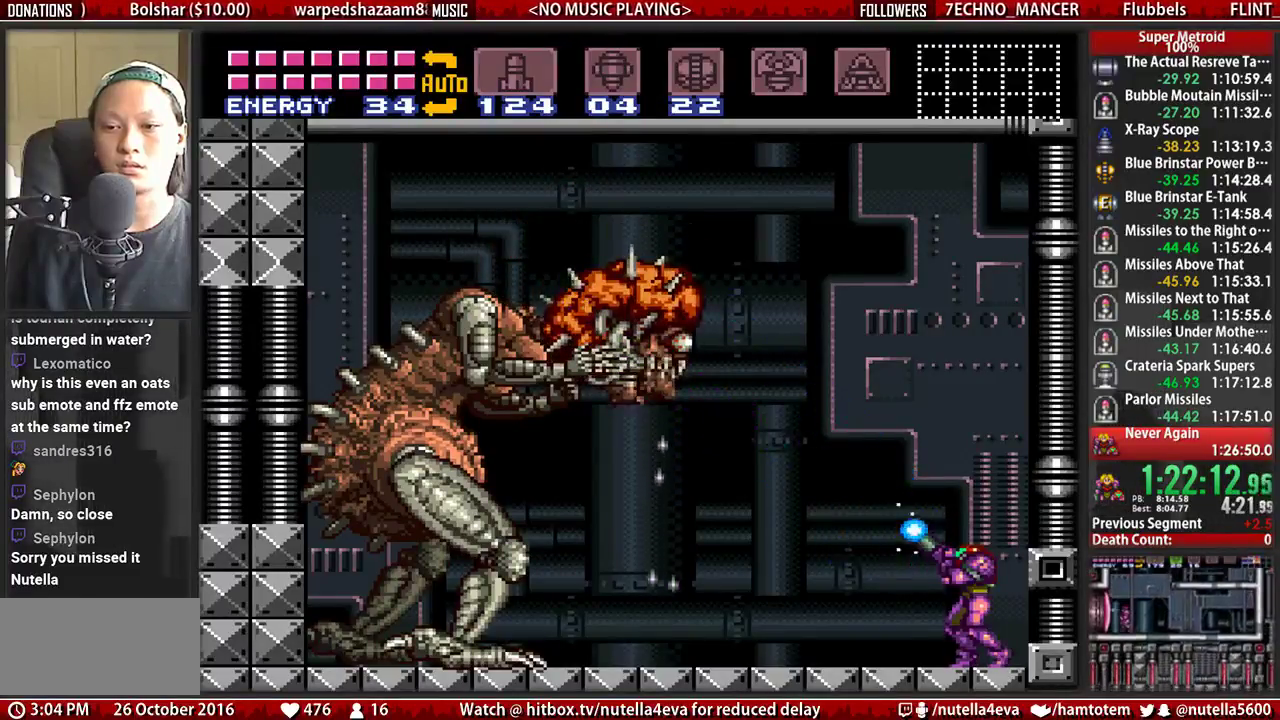
{"buttons": ["X", "R1"], "events": [[283, "X", "up"], [367, "X", "down"]]}
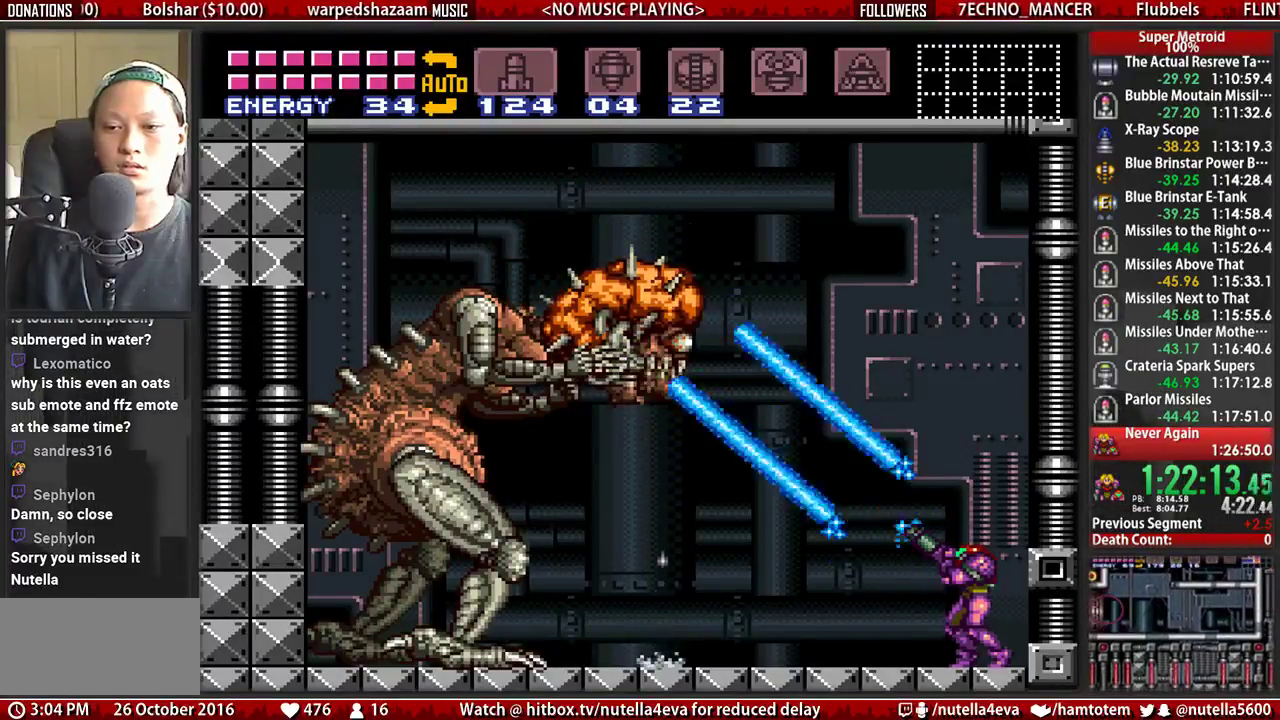
{"buttons": ["X", "R1"], "events": []}
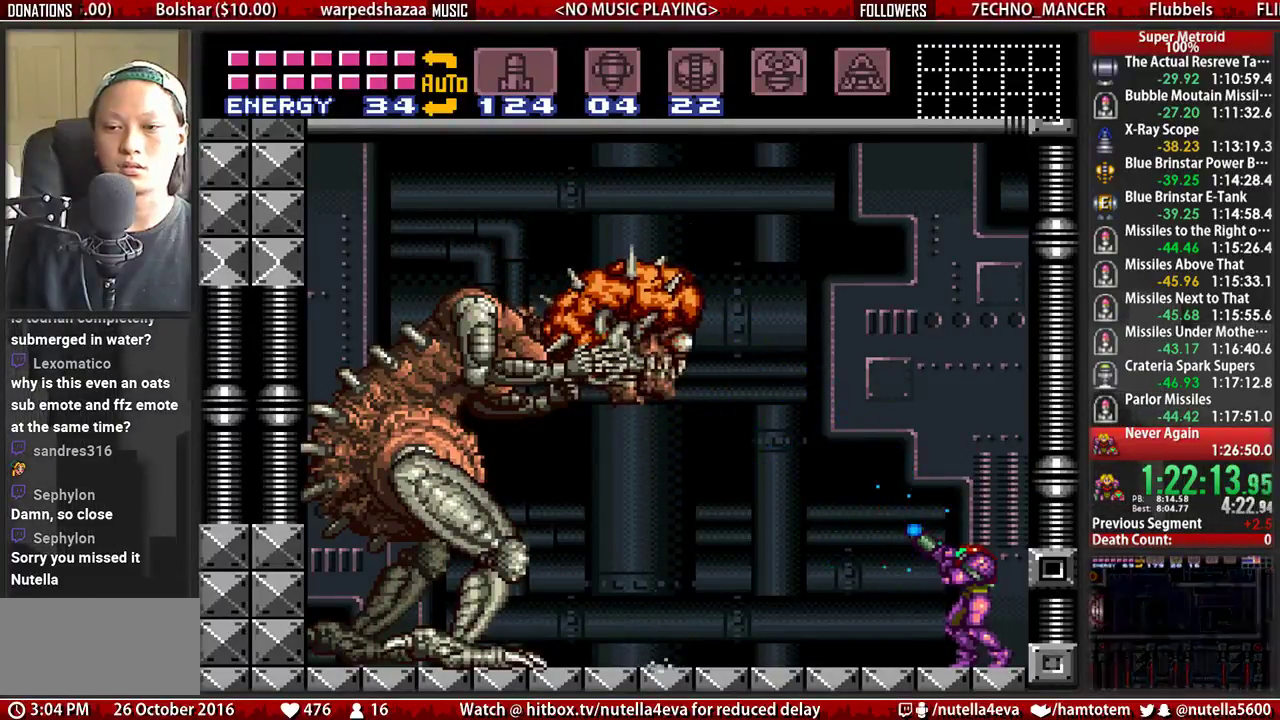
{"buttons": ["X", "R1"], "events": []}